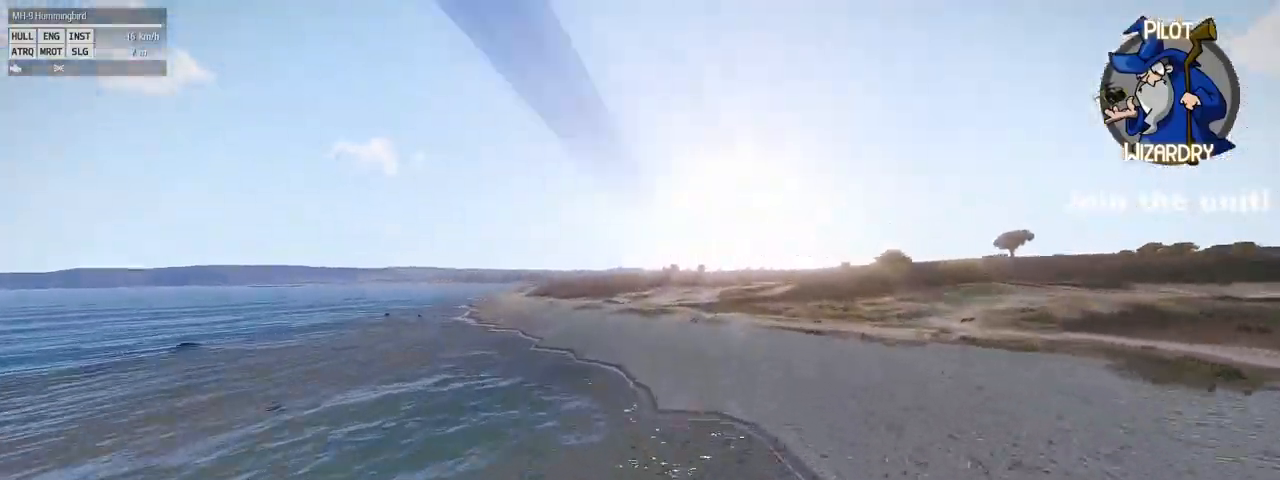
Gameplay with keyboard and mouse; each line is a JSON object with the keys and mouse buttons held at the frame after it. "events" lists presses ("down") and releases ("up") of "1", "2", "3", "4", "5", "a", "alt", "c", "caps_lock", "ctrl", "d", "e", "f", "g", "q", "r", "s", "shift", "space", "t", "tab", "v", "w", "x", "z", "mouse_left", "mouse_wheel" and "mouse_right" between this image and that frame as [ms after this image, input, new state], when the widget could be followed in between. "mouse_left", "mouse_wheel", "mouse_right" = the "left", "wheel", "right" buttons of the "mouse" list. No other keys are recorded. "wheel" means that the mouse wheel is clicked or scrolled. "mouse_move" is the direction in which the mouse moves at that frame (one of eight, or "still"), when it could be read.
{"keys": ["d", "w"], "mouse": [], "mouse_move": "still", "events": [[117, "alt", "up"]]}
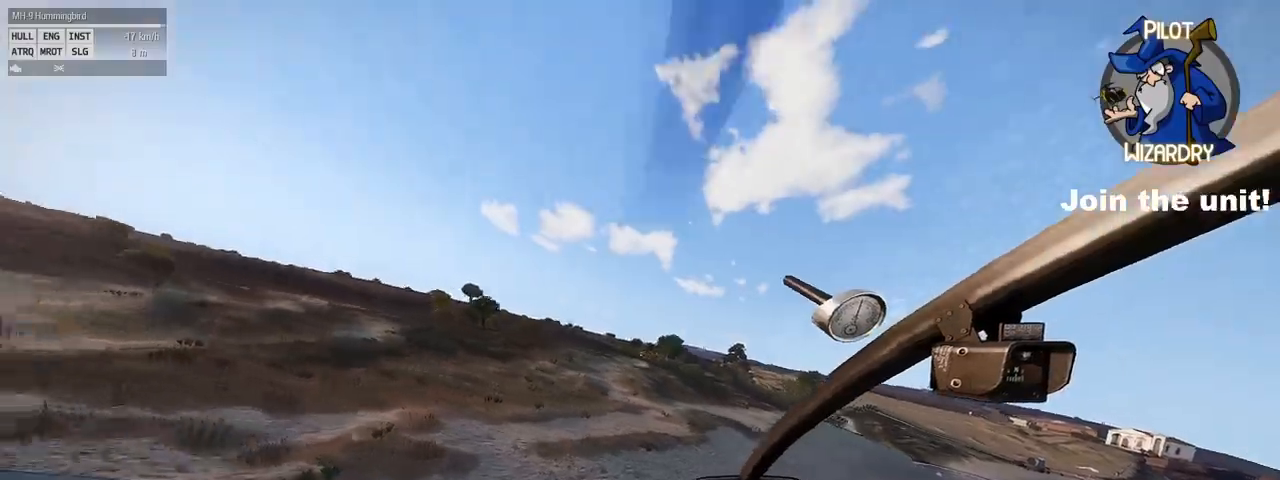
{"keys": ["d", "w"], "mouse": [], "mouse_move": "still", "events": [[50, "ctrl", "down"], [133, "ctrl", "up"], [183, "ctrl", "down"], [283, "ctrl", "up"]]}
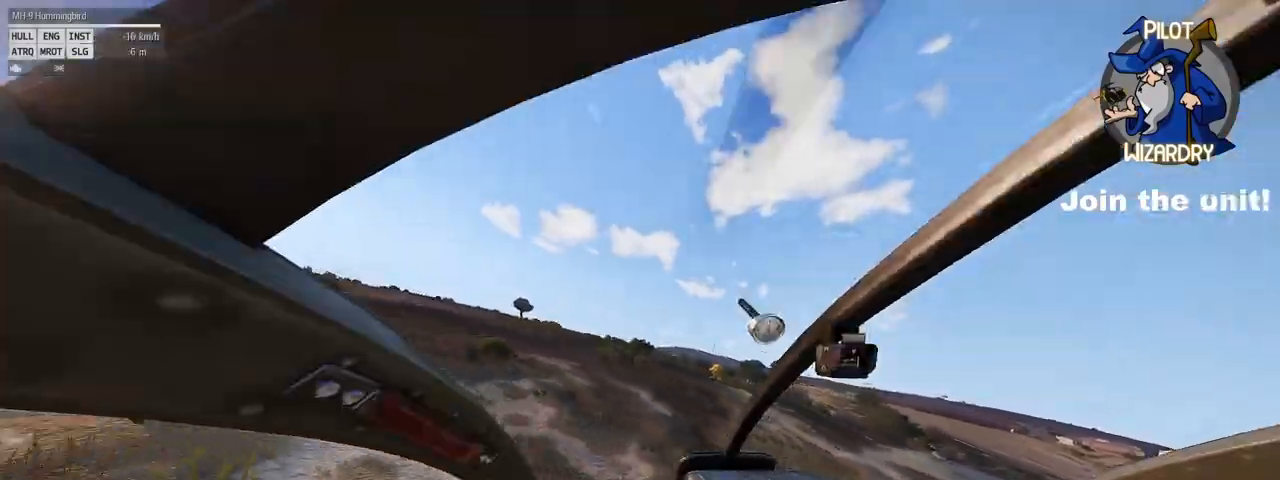
{"keys": ["d", "space", "w"], "mouse": [], "mouse_move": "left", "events": [[333, "space", "down"]]}
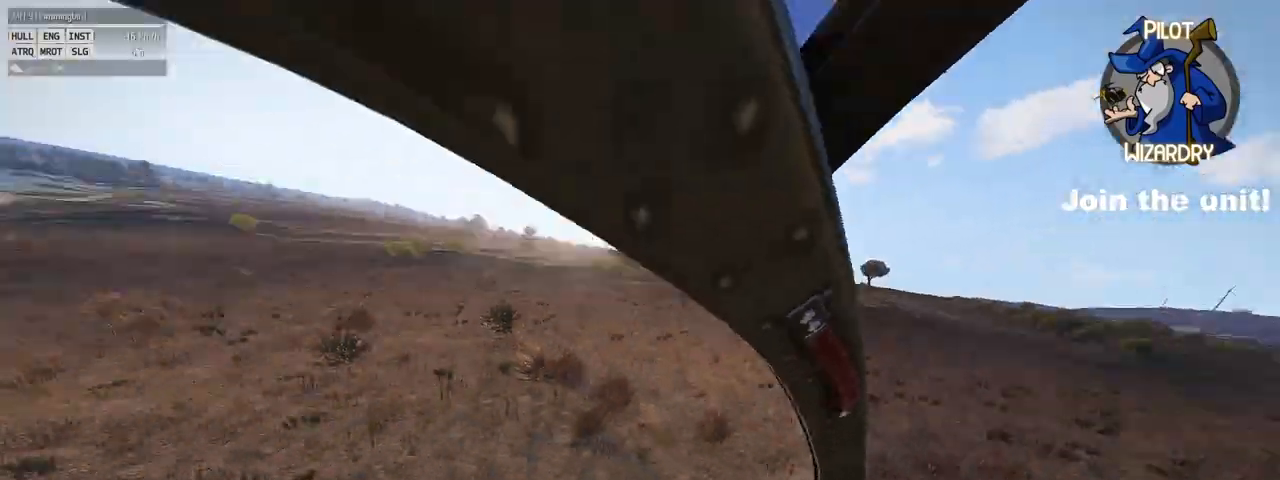
{"keys": ["d", "space", "w"], "mouse": [], "mouse_move": "right", "events": []}
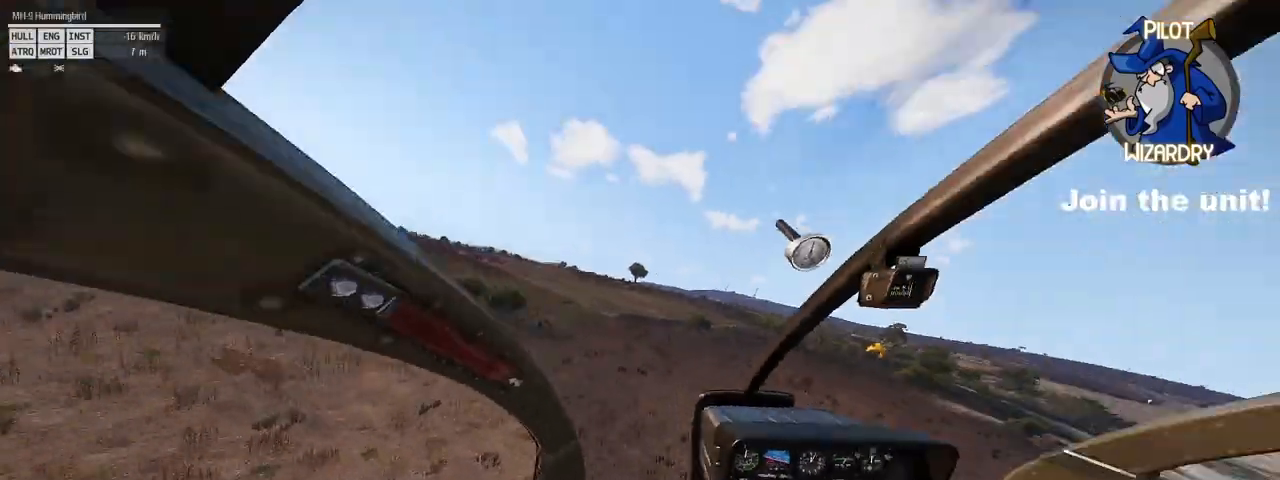
{"keys": ["d", "space", "w"], "mouse": [], "mouse_move": "left", "events": []}
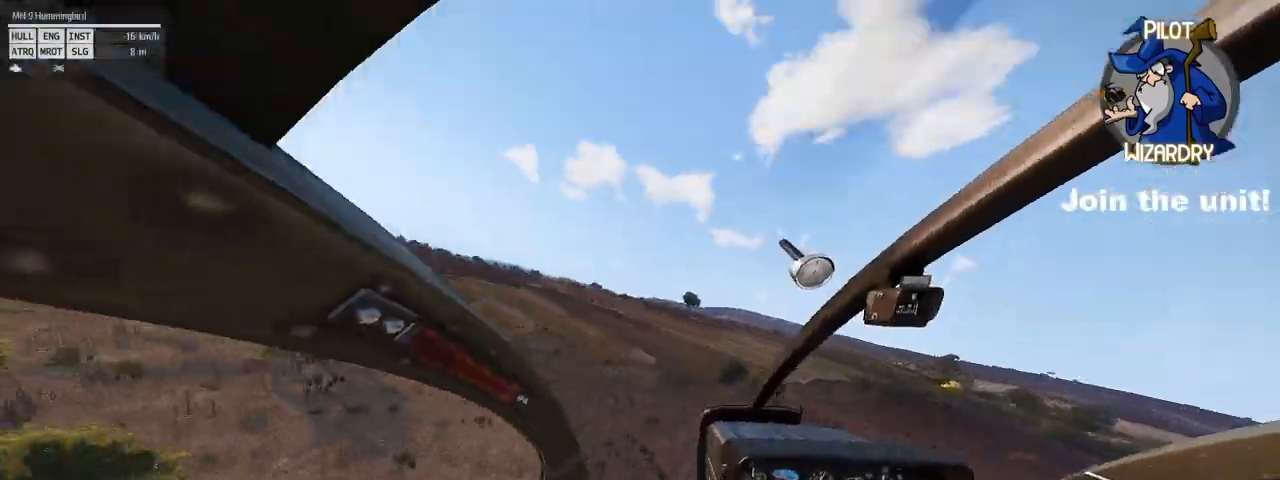
{"keys": ["alt", "d", "w"], "mouse": [], "mouse_move": "still", "events": [[17, "space", "up"], [300, "alt", "down"]]}
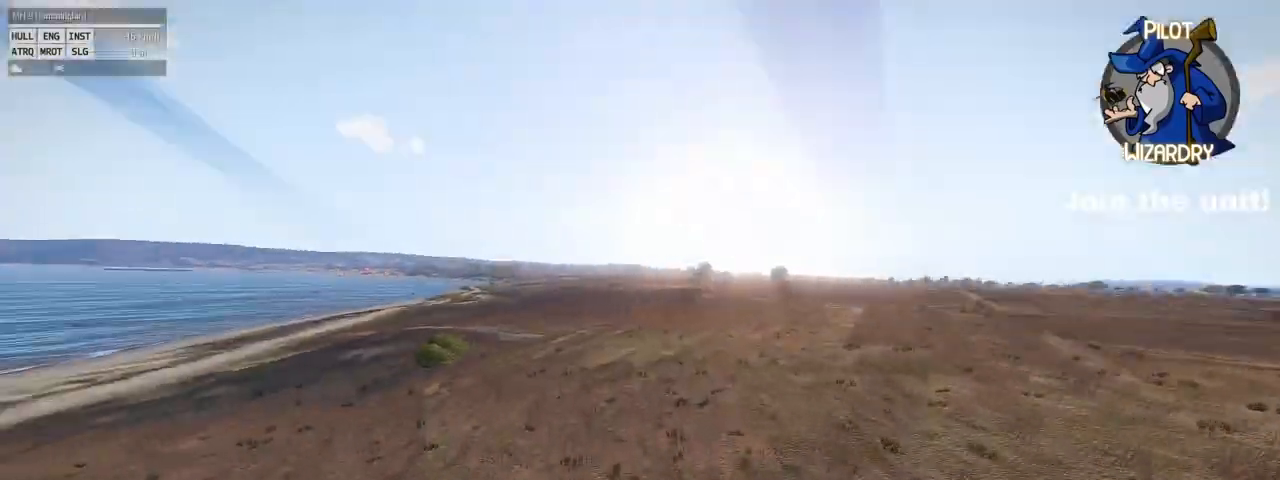
{"keys": ["alt", "d", "w"], "mouse": [], "mouse_move": "still", "events": []}
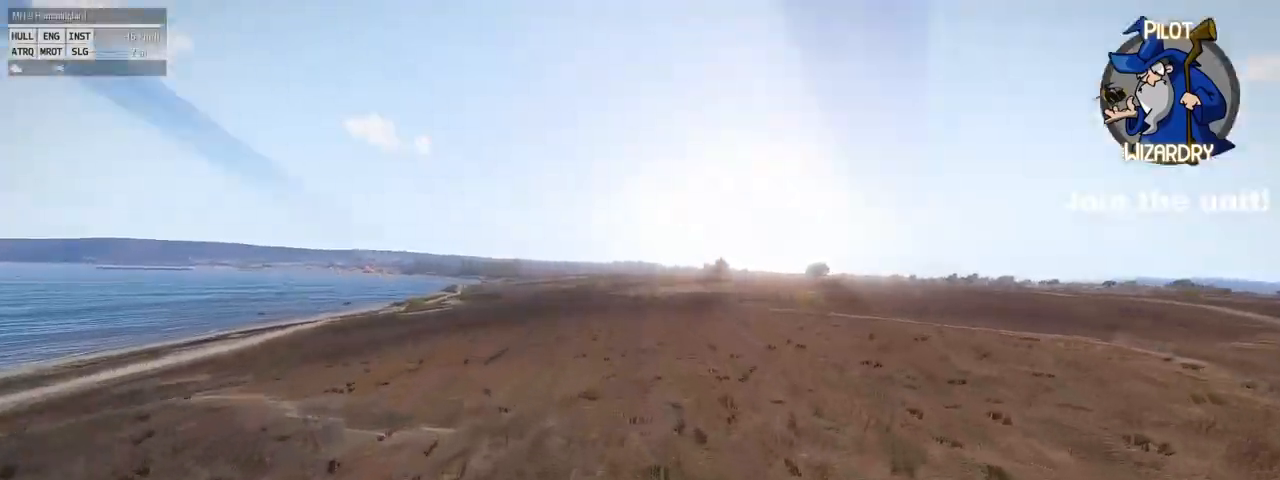
{"keys": ["alt", "d", "w"], "mouse": [], "mouse_move": "still", "events": []}
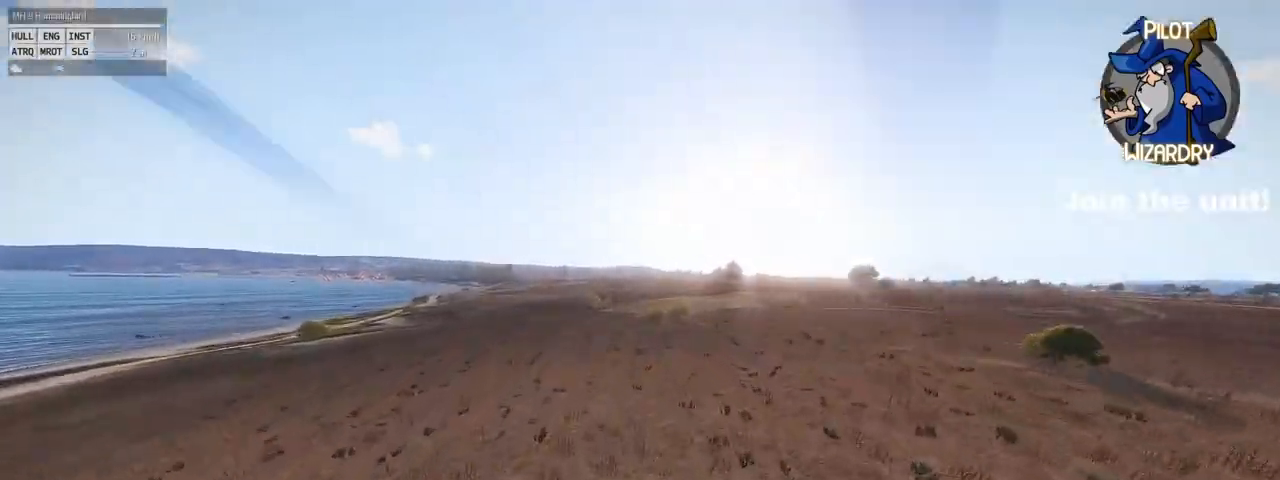
{"keys": ["alt", "d", "w"], "mouse": [], "mouse_move": "still", "events": []}
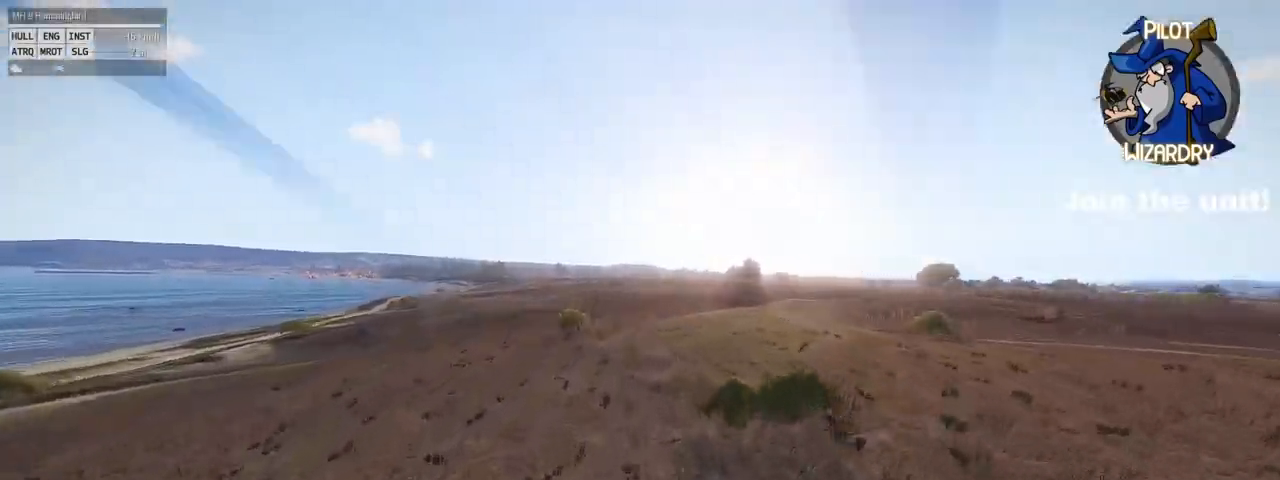
{"keys": ["alt", "d", "w"], "mouse": [], "mouse_move": "down", "events": []}
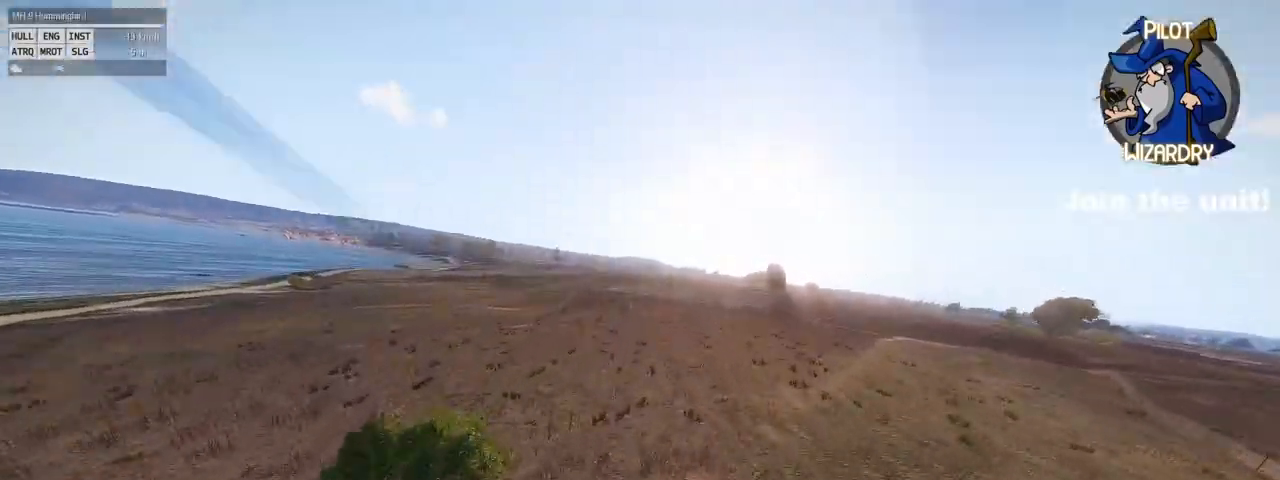
{"keys": ["alt", "d", "w"], "mouse": [], "mouse_move": "still", "events": []}
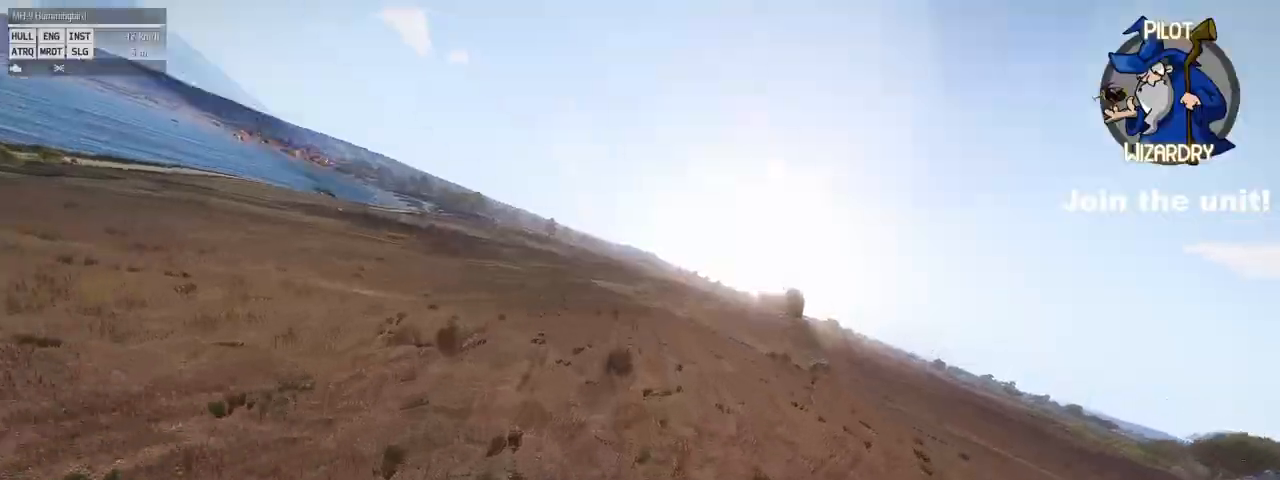
{"keys": ["alt", "d", "w"], "mouse": [], "mouse_move": "still", "events": []}
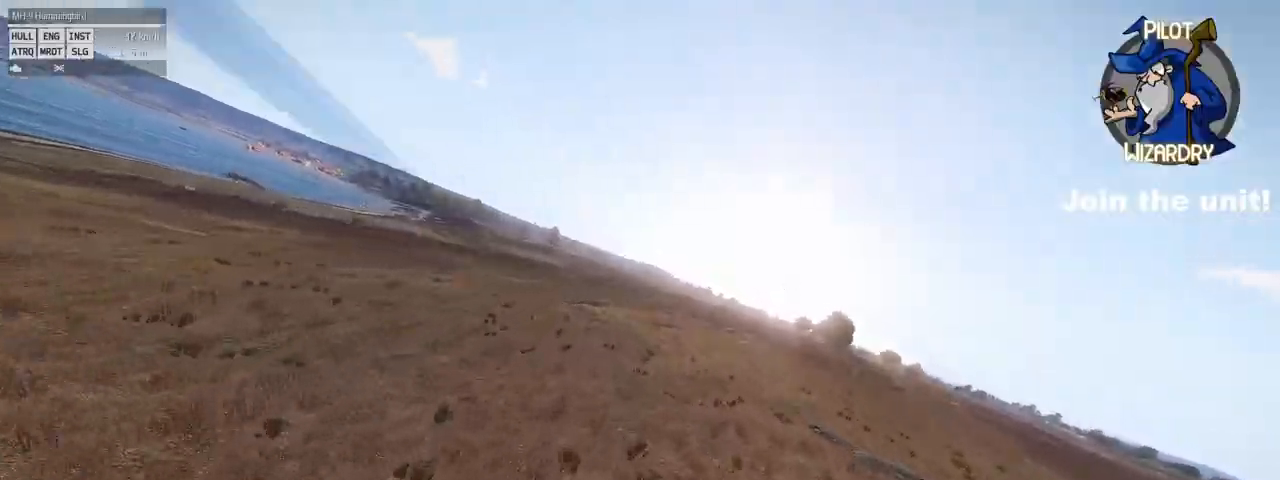
{"keys": ["alt", "d", "w"], "mouse": [], "mouse_move": "up-right", "events": []}
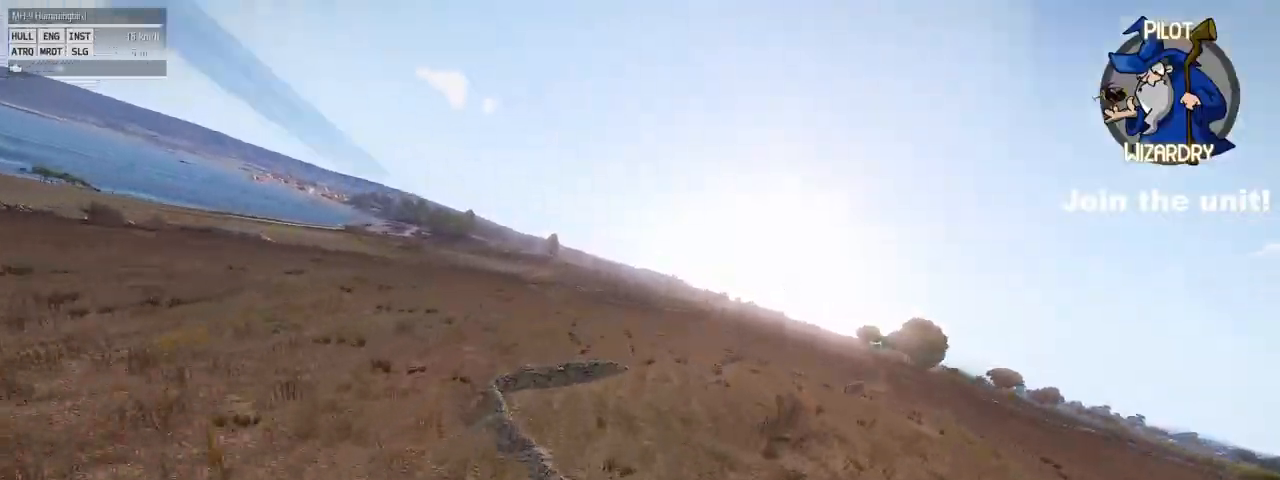
{"keys": ["alt", "d", "w"], "mouse": ["right"], "mouse_move": "still", "events": [[233, "mouse_right", "down"]]}
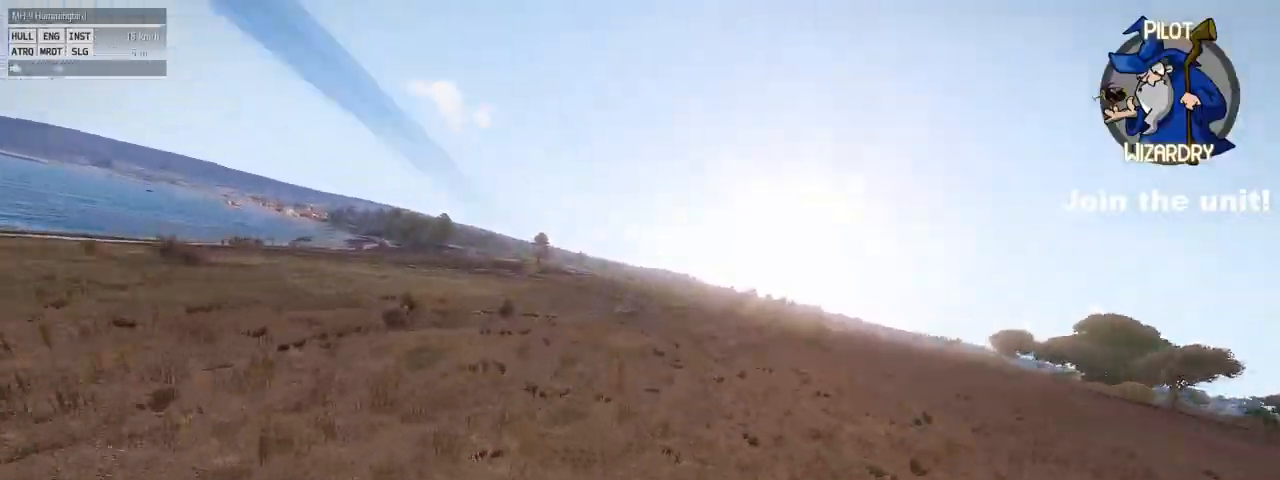
{"keys": ["alt", "d", "w"], "mouse": ["right"], "mouse_move": "still", "events": []}
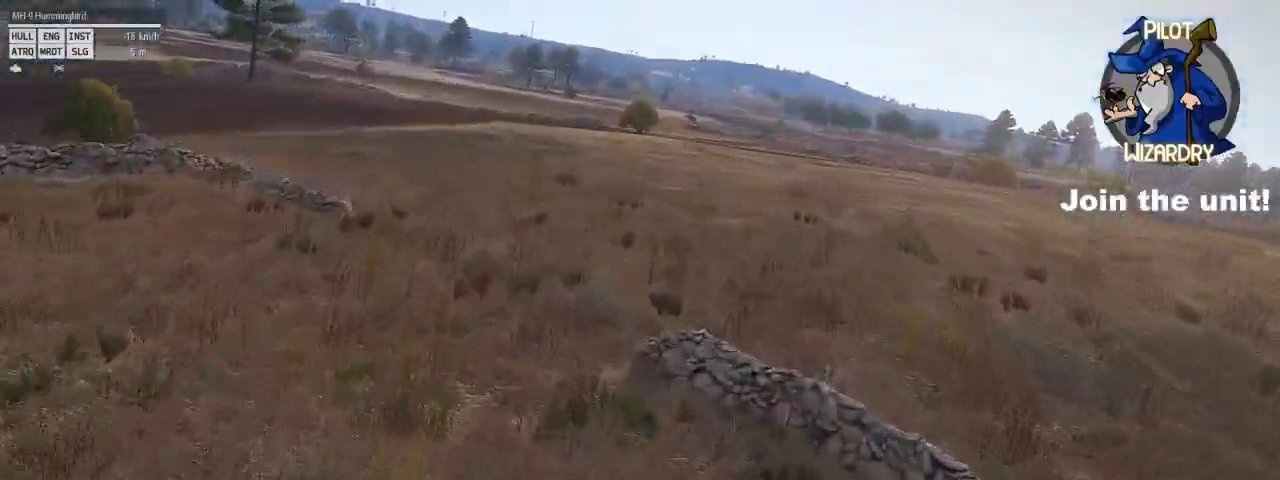
{"keys": ["alt", "d", "w"], "mouse": ["right"], "mouse_move": "up", "events": []}
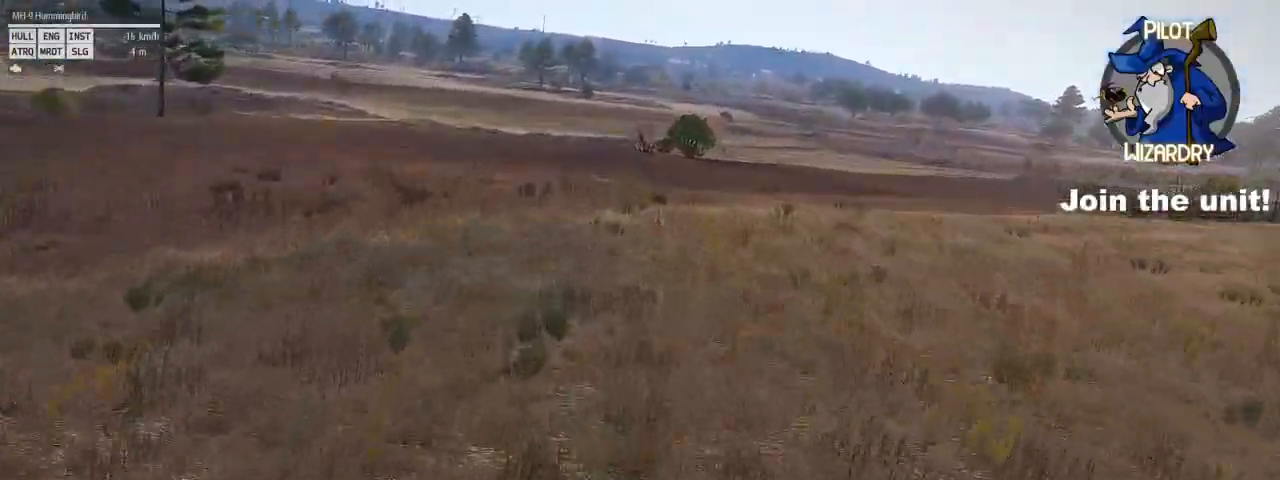
{"keys": ["alt", "d", "w"], "mouse": ["right"], "mouse_move": "still", "events": []}
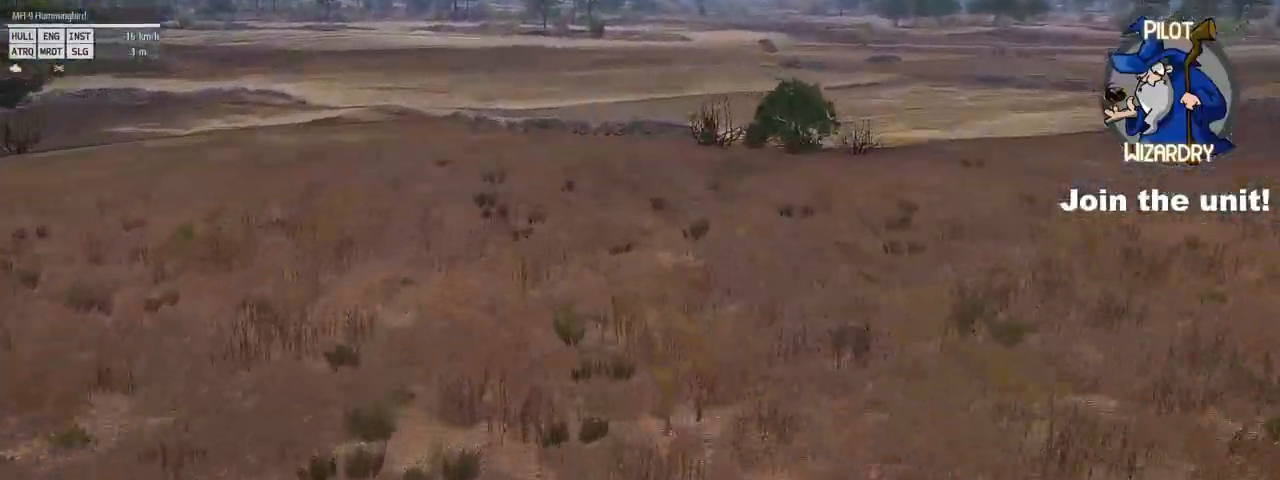
{"keys": ["alt", "d", "w"], "mouse": ["right"], "mouse_move": "up-right", "events": []}
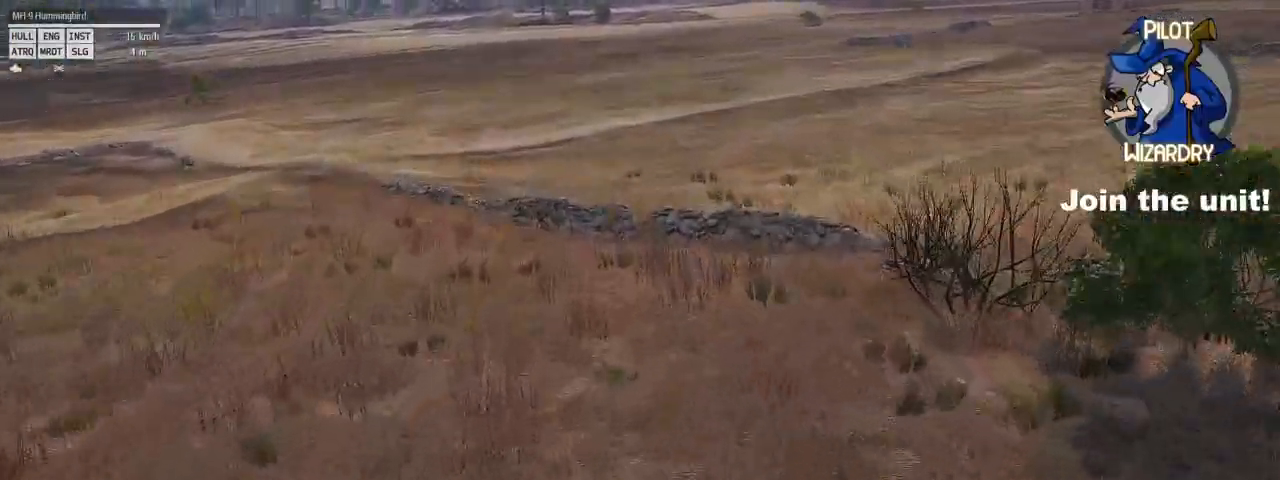
{"keys": ["alt", "d", "w"], "mouse": ["right"], "mouse_move": "still", "events": []}
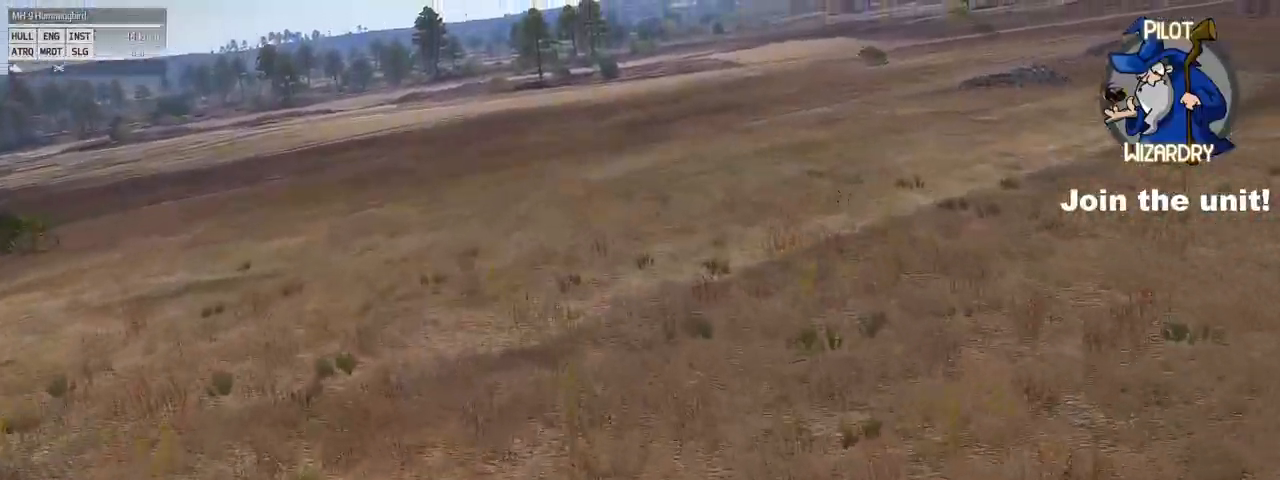
{"keys": ["alt", "d", "w"], "mouse": ["right"], "mouse_move": "left", "events": []}
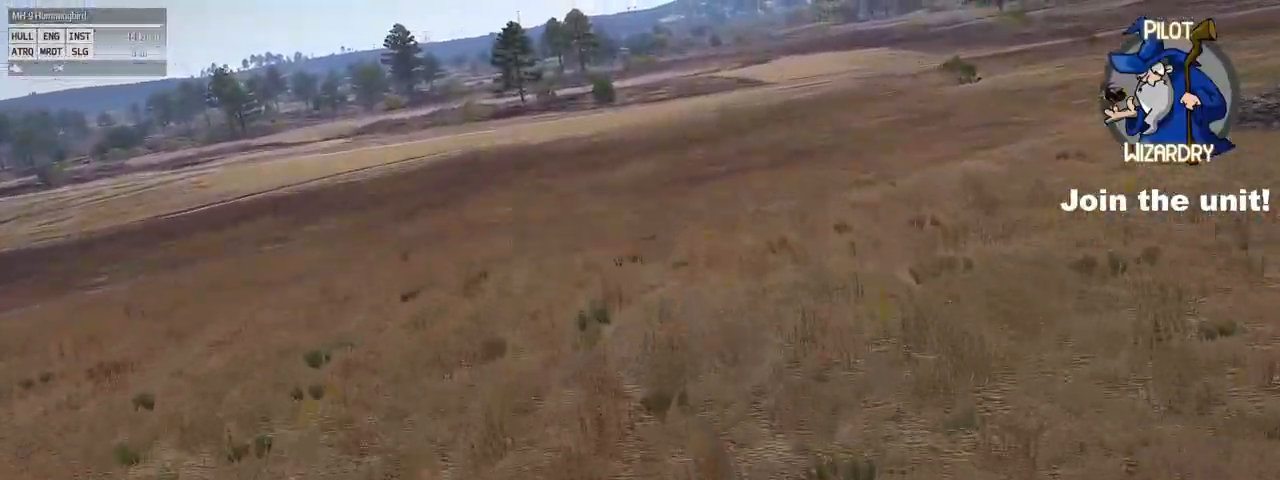
{"keys": ["alt", "d", "w"], "mouse": ["right"], "mouse_move": "still", "events": []}
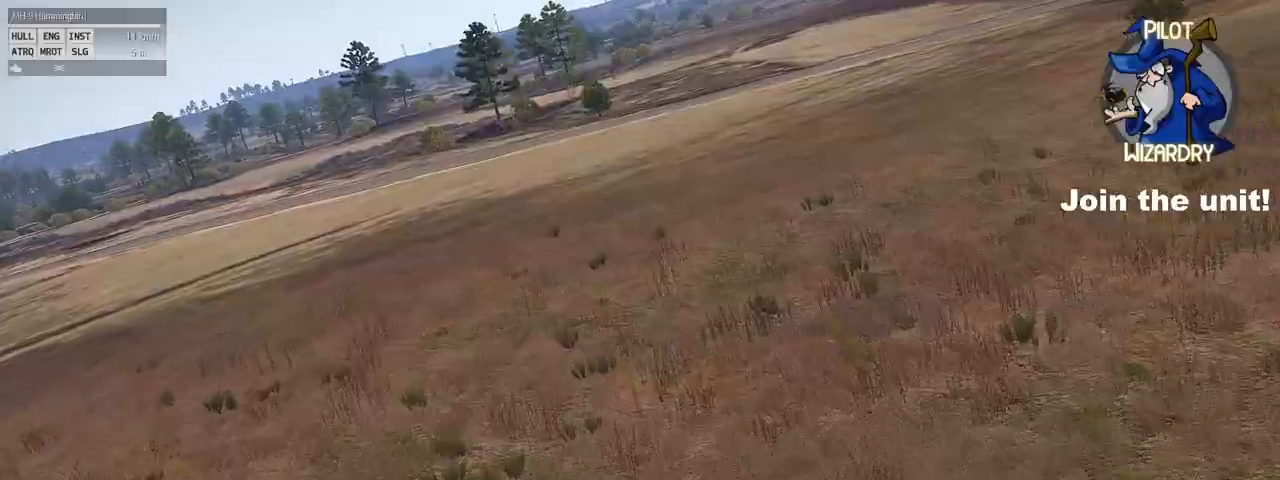
{"keys": ["alt", "d", "w"], "mouse": ["right"], "mouse_move": "up", "events": []}
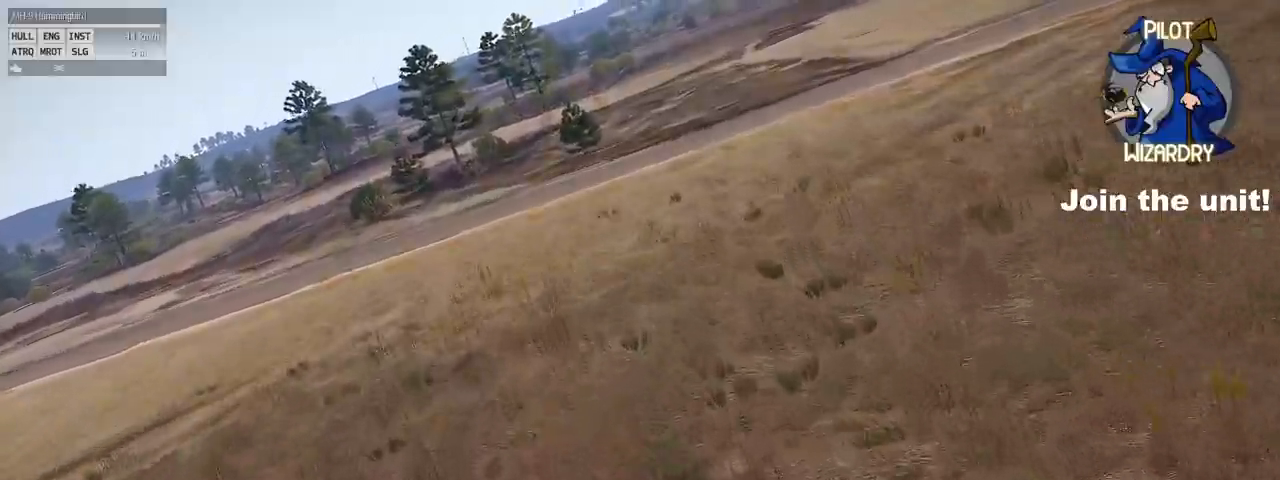
{"keys": ["alt", "d", "w"], "mouse": [], "mouse_move": "still", "events": [[367, "mouse_right", "up"]]}
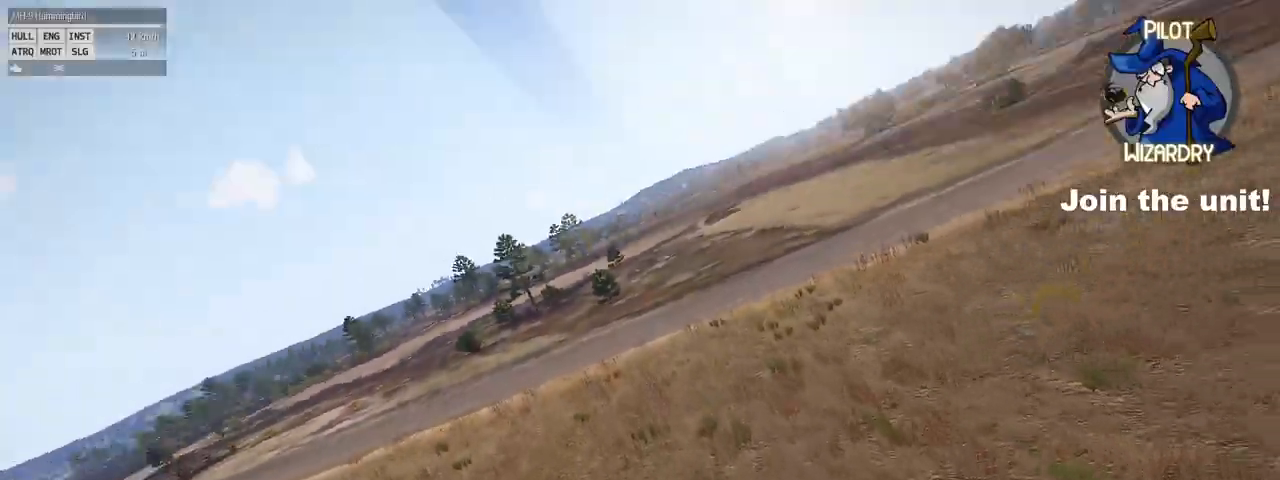
{"keys": ["alt", "d", "w"], "mouse": [], "mouse_move": "up", "events": []}
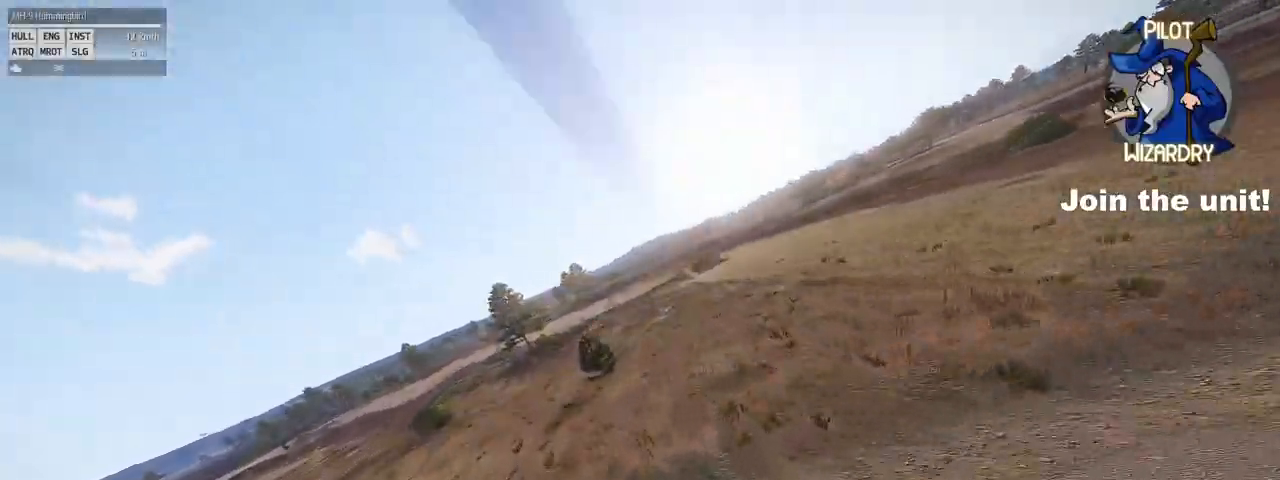
{"keys": ["alt", "d", "w"], "mouse": [], "mouse_move": "still", "events": []}
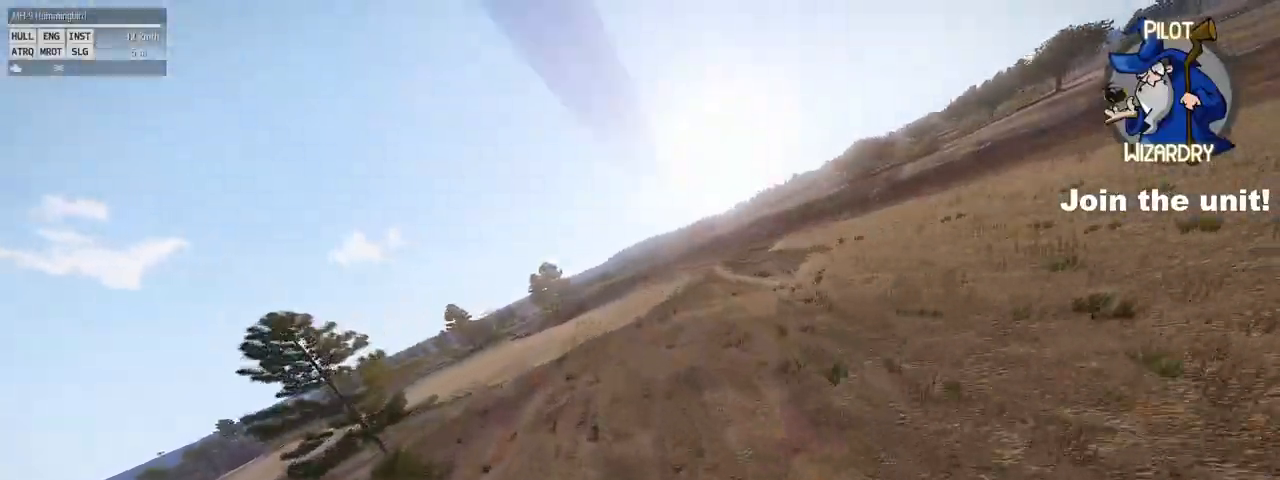
{"keys": ["alt", "d", "w"], "mouse": ["right"], "mouse_move": "down", "events": [[417, "mouse_right", "down"]]}
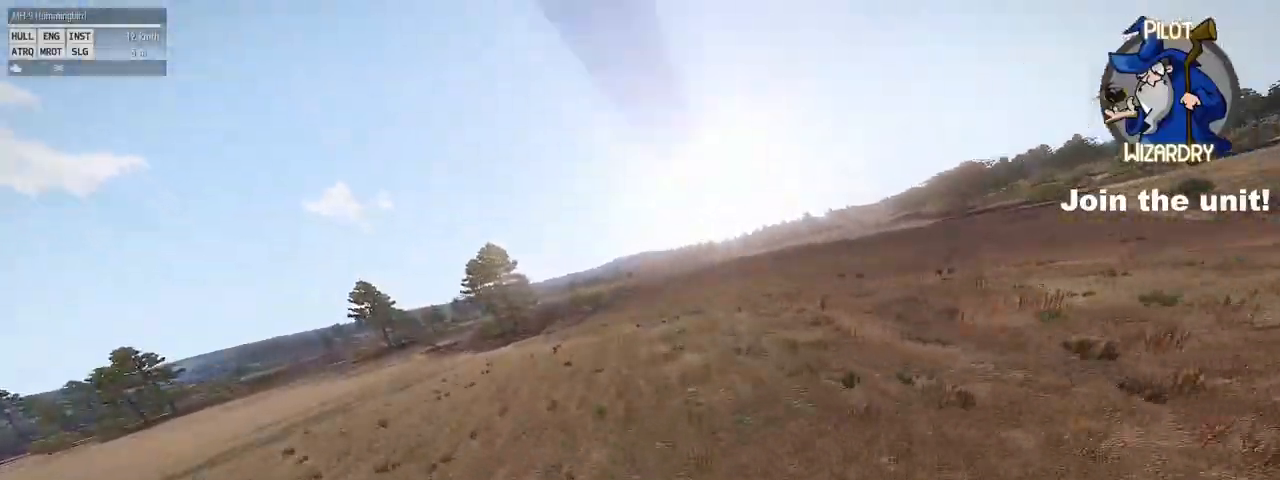
{"keys": ["alt", "d", "w"], "mouse": ["right"], "mouse_move": "still", "events": []}
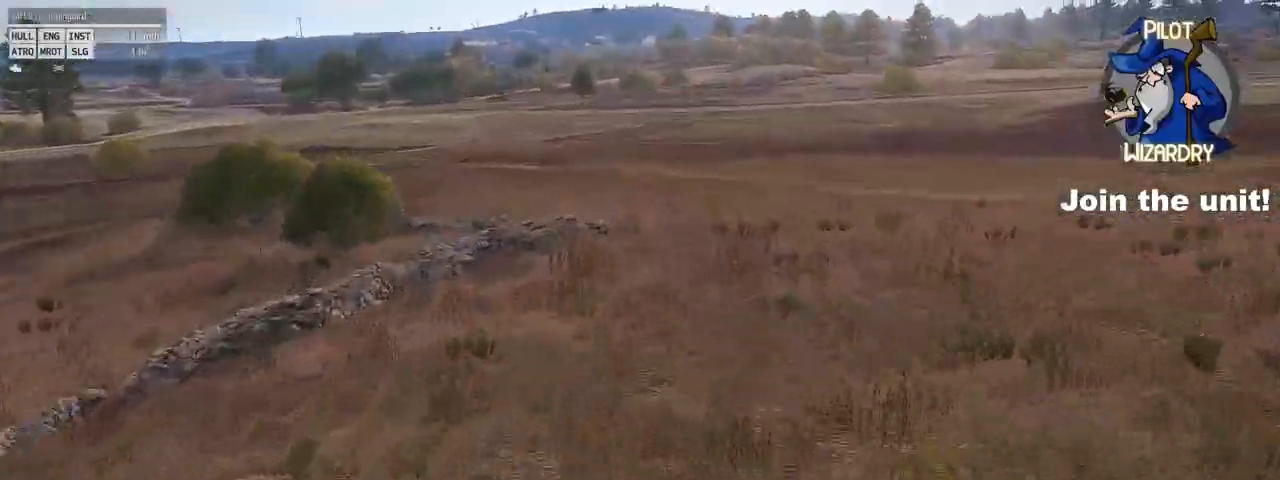
{"keys": ["alt", "d", "w"], "mouse": ["right"], "mouse_move": "down-left", "events": []}